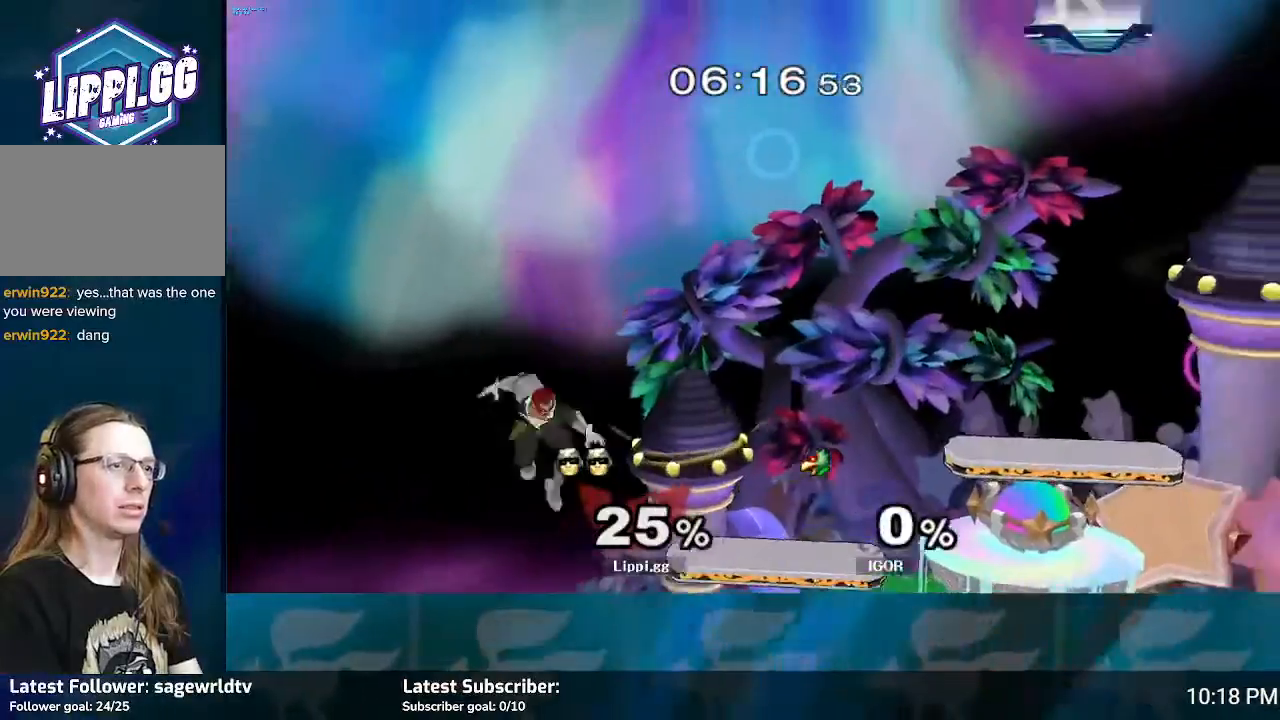
Gameplay with a controller (Nintendo layout); each line is a JSON object with the inputs held at the frame after it. "events" lists button and stick changes between this image and that frame as [ms after this image, input, new state], when the widget could be followed in between. Not read: L3 R3.
{"buttons": [], "left_stick": "center", "right_stick": "center", "events": [[467, "left_stick", "center"]]}
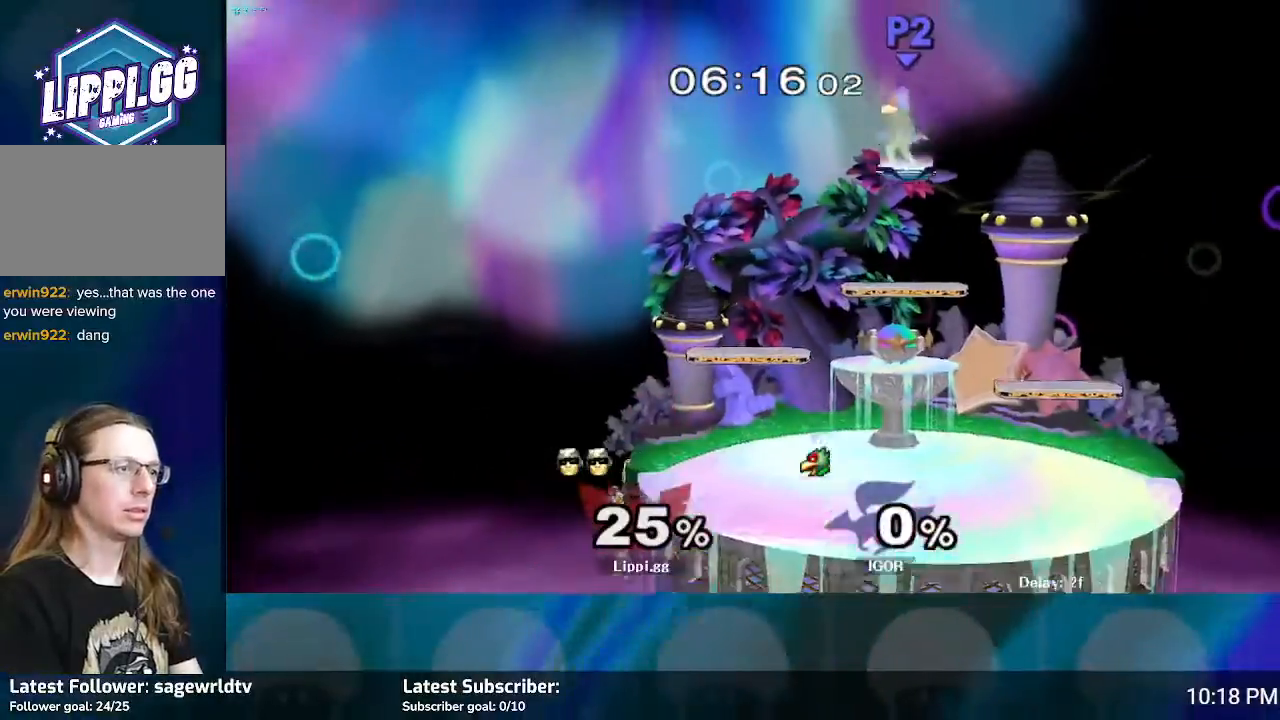
{"buttons": [], "left_stick": "center", "right_stick": "center", "events": []}
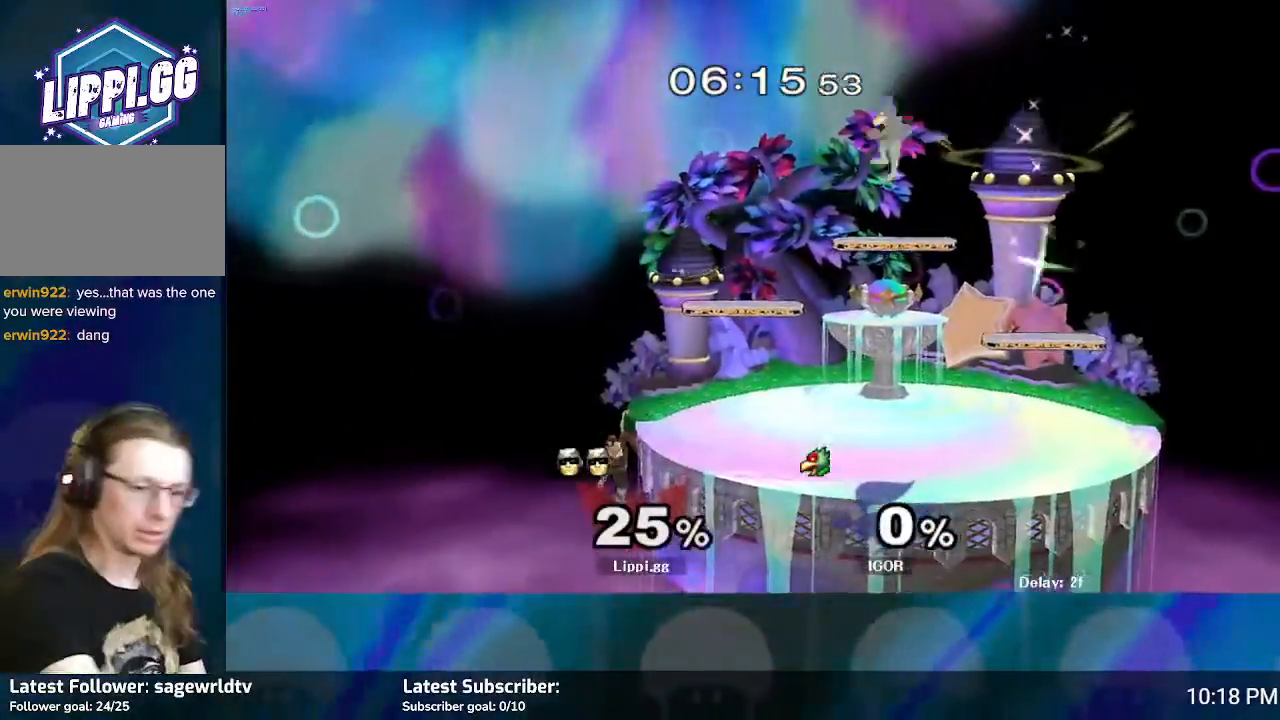
{"buttons": [], "left_stick": "up", "right_stick": "center", "events": [[267, "left_stick", "up"]]}
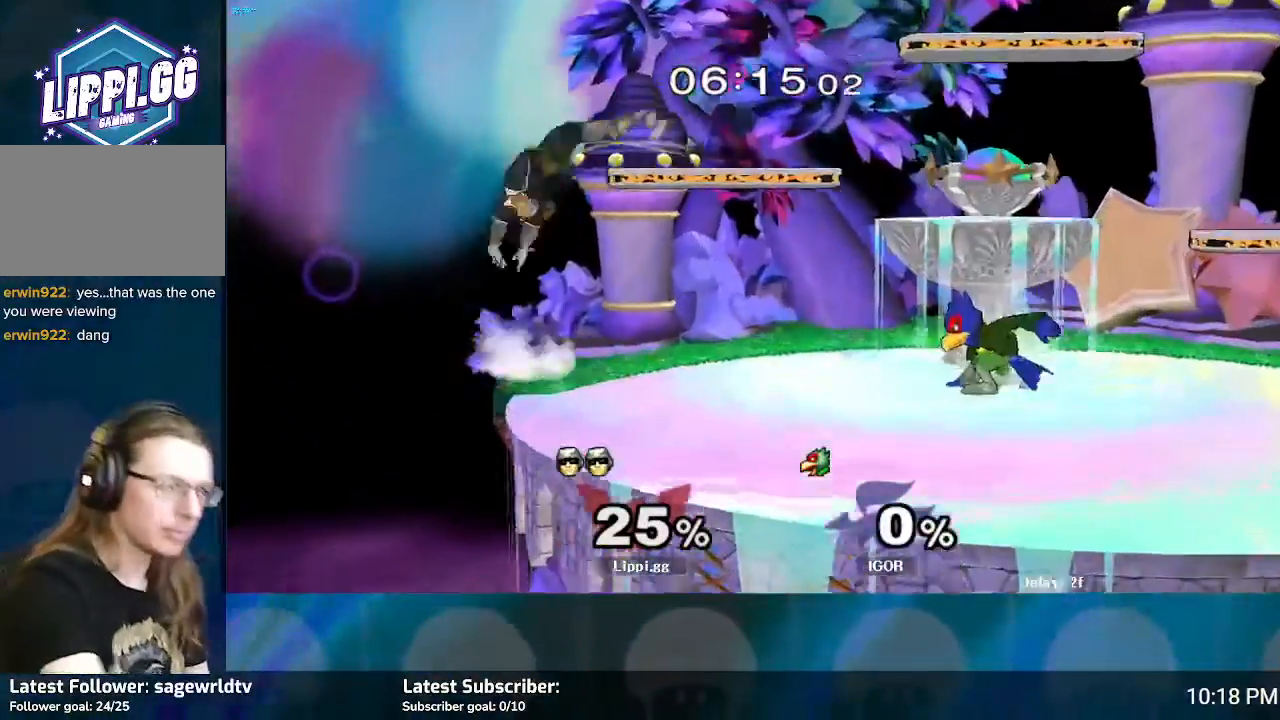
{"buttons": ["R1"], "left_stick": "right", "right_stick": "center", "events": [[333, "left_stick", "right"], [500, "R1", "down"]]}
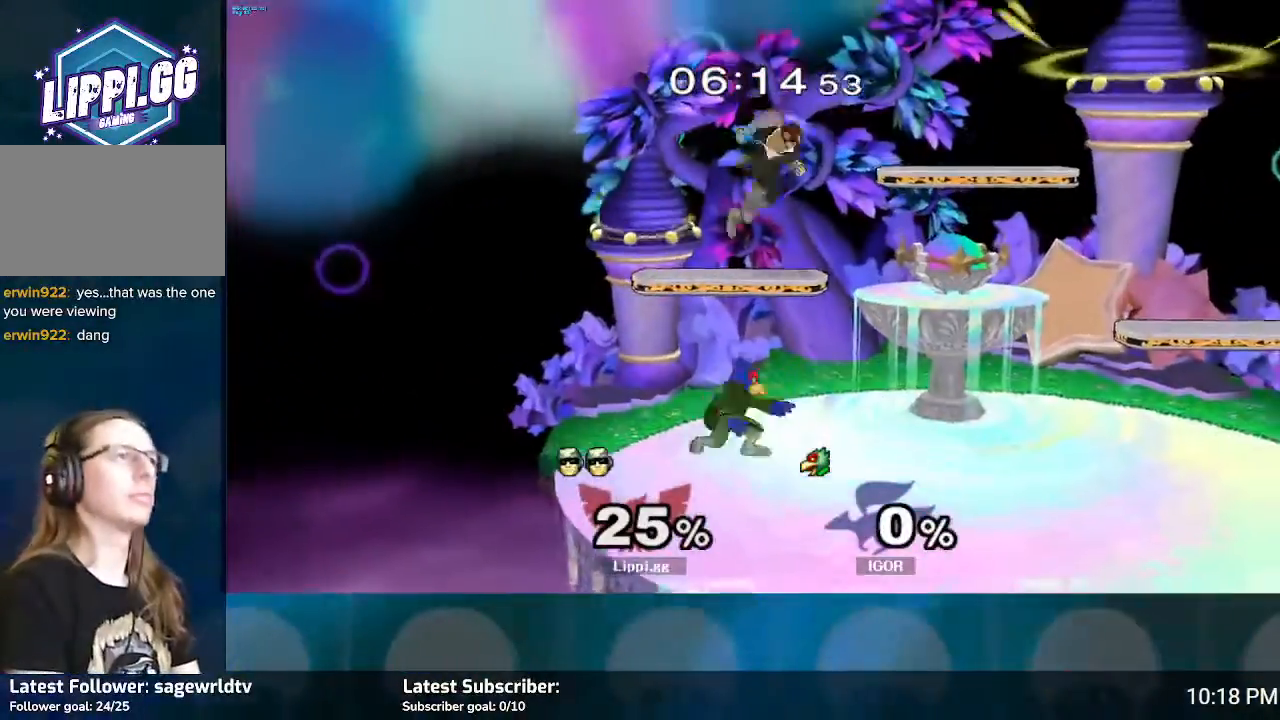
{"buttons": ["R1"], "left_stick": "right", "right_stick": "center", "events": []}
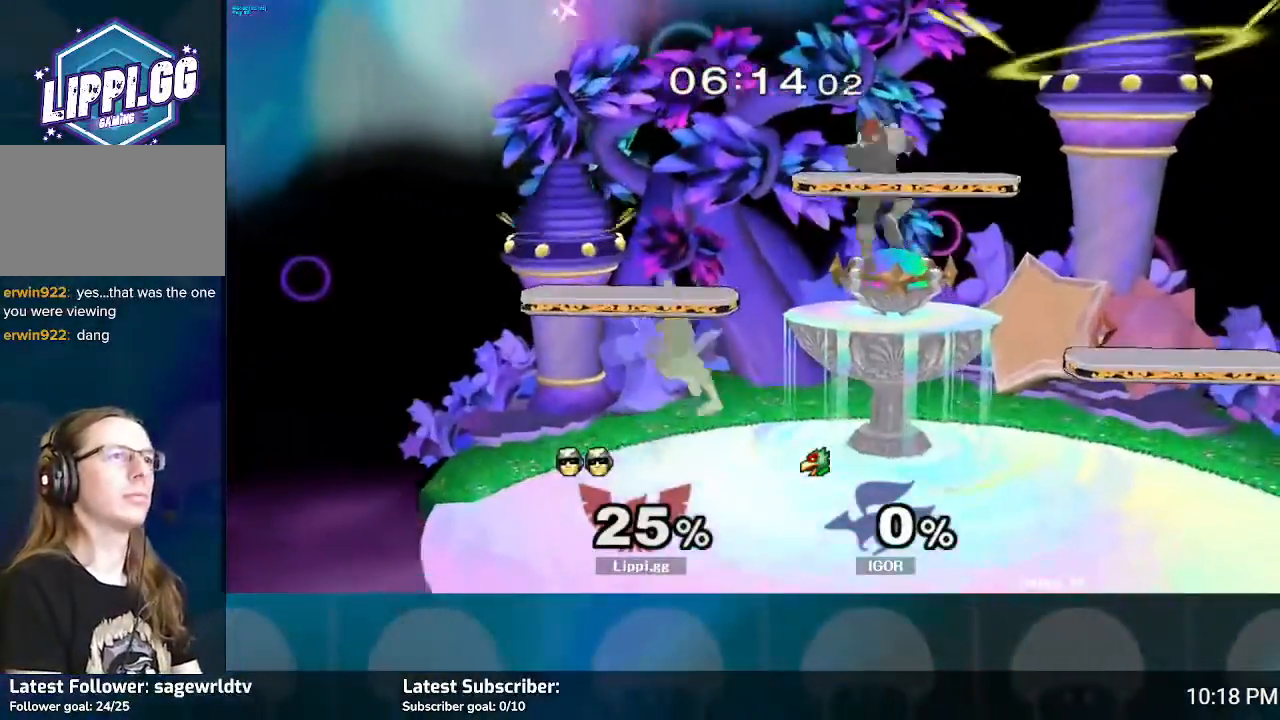
{"buttons": ["R1"], "left_stick": "center", "right_stick": "center", "events": [[167, "left_stick", "down-left"], [233, "left_stick", "down"], [467, "left_stick", "center"]]}
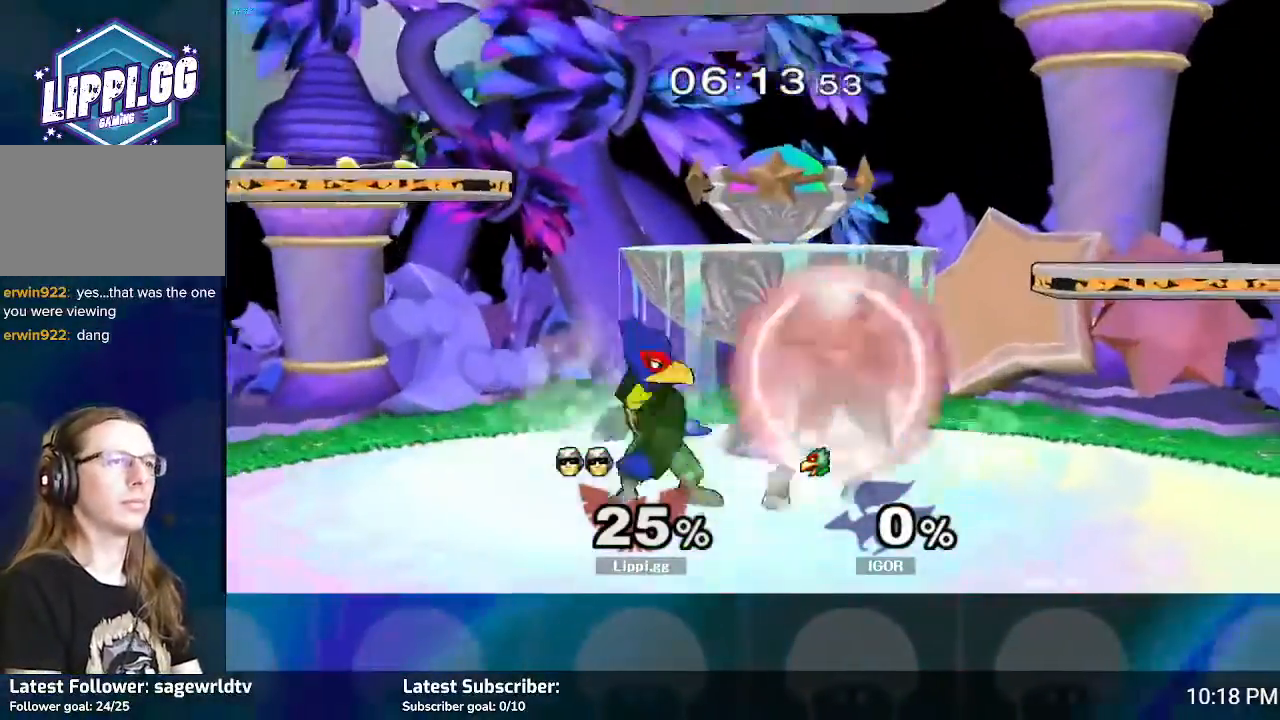
{"buttons": [], "left_stick": "center", "right_stick": "center", "events": [[34, "left_stick", "right"], [100, "left_stick", "center"], [167, "left_stick", "right"], [434, "R1", "up"], [434, "left_stick", "center"]]}
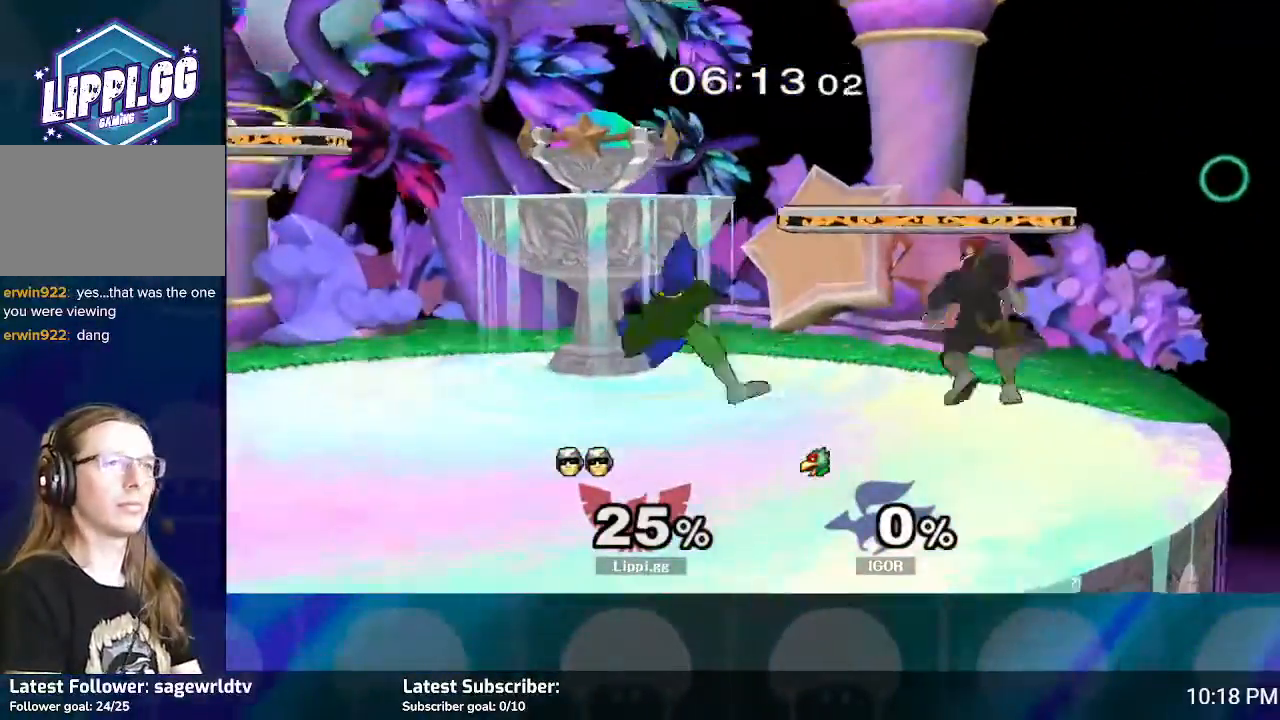
{"buttons": ["A"], "left_stick": "up-left", "right_stick": "center", "events": [[100, "Y", "down"], [100, "left_stick", "left"], [133, "L1", "down"], [167, "Y", "up"], [300, "L1", "up"], [367, "left_stick", "center"], [467, "A", "down"], [467, "left_stick", "up-left"]]}
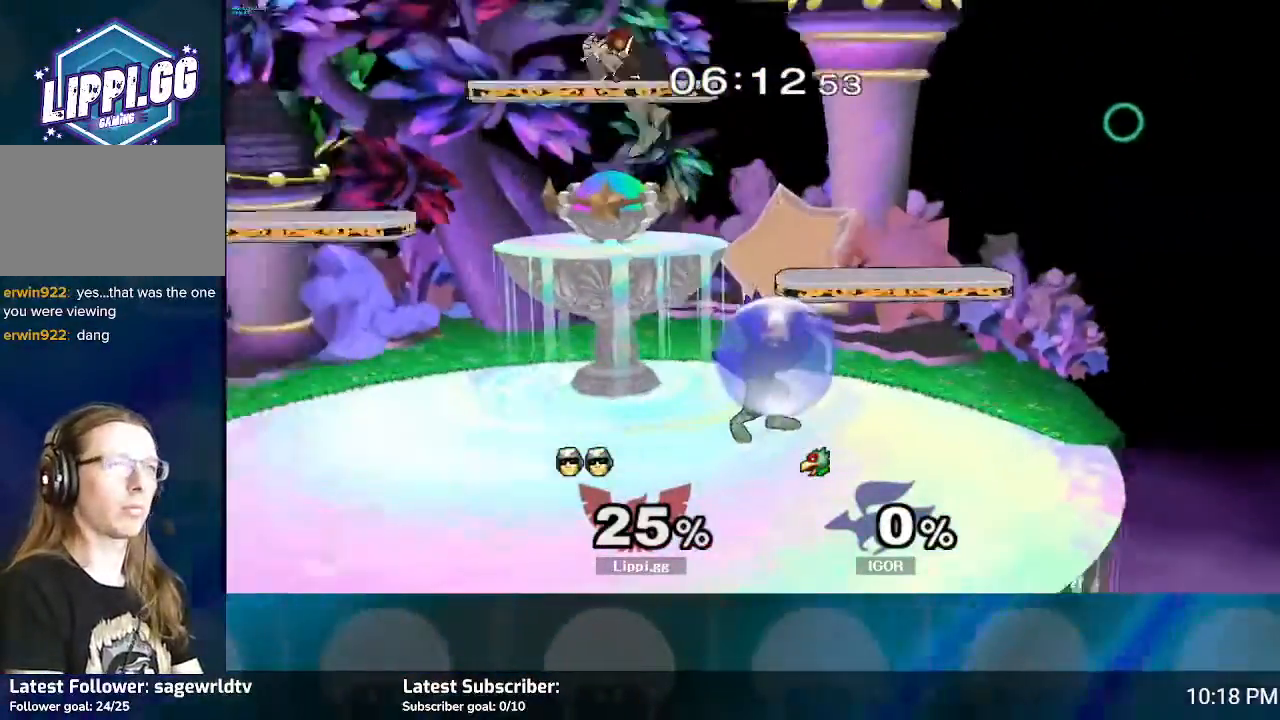
{"buttons": [], "left_stick": "center", "right_stick": "center", "events": [[34, "A", "up"], [67, "A", "down"], [100, "A", "up"], [134, "left_stick", "down"], [167, "A", "down"], [200, "A", "up"], [434, "left_stick", "center"]]}
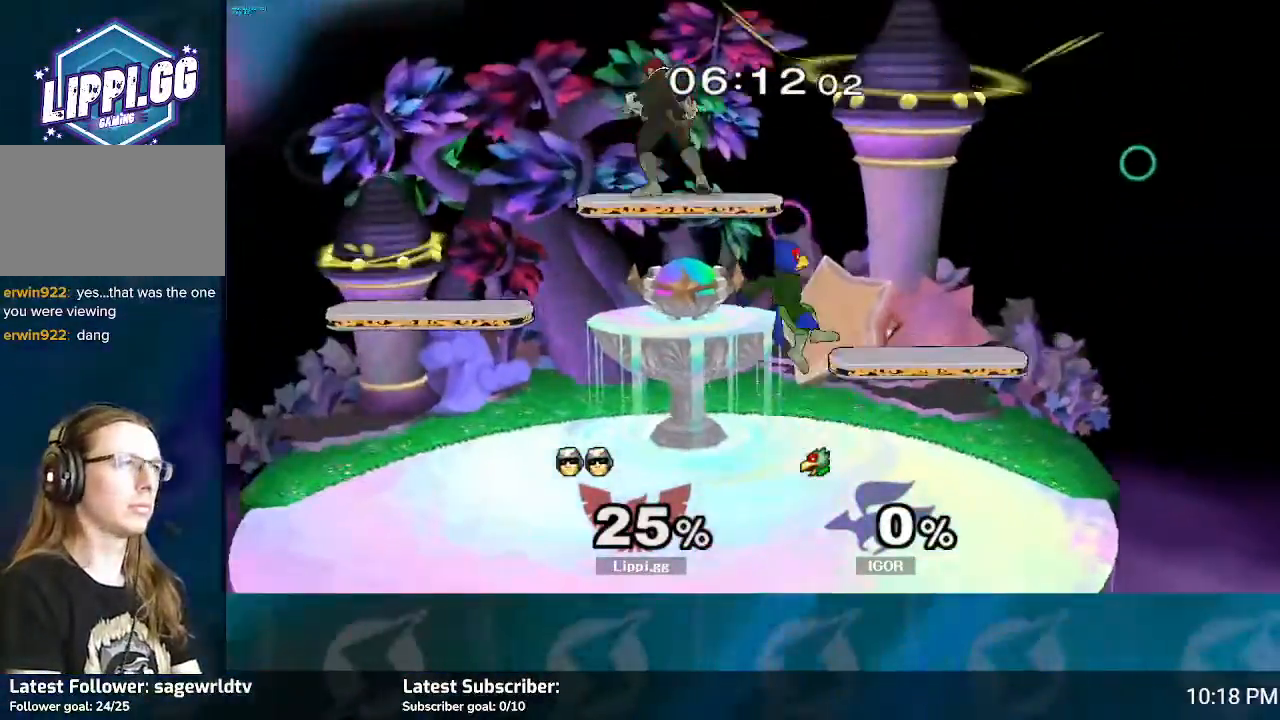
{"buttons": [], "left_stick": "up-right", "right_stick": "down", "events": [[66, "left_stick", "down-left"], [167, "left_stick", "left"], [267, "left_stick", "center"], [300, "right_stick", "down"], [333, "left_stick", "up-right"], [400, "left_stick", "up"], [500, "left_stick", "up-right"]]}
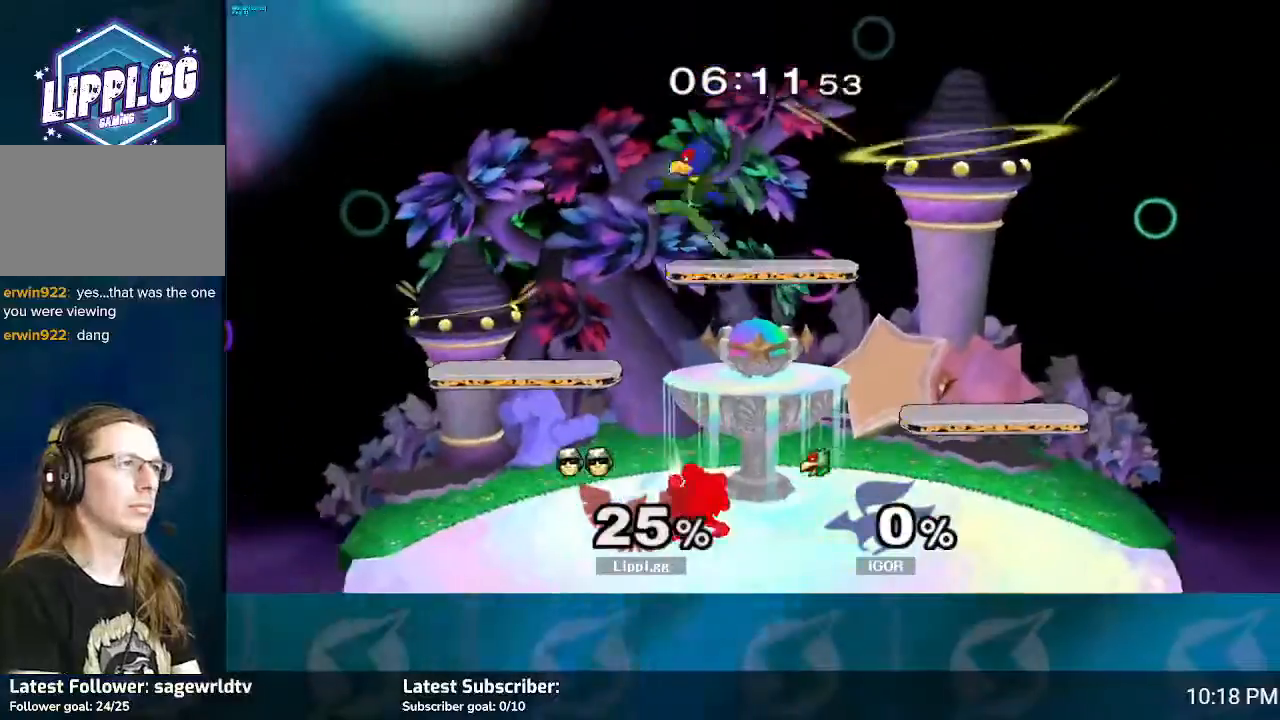
{"buttons": [], "left_stick": "center", "right_stick": "down", "events": [[100, "right_stick", "center"], [167, "right_stick", "down"], [300, "left_stick", "up"], [401, "right_stick", "center"], [467, "left_stick", "center"], [467, "right_stick", "down"]]}
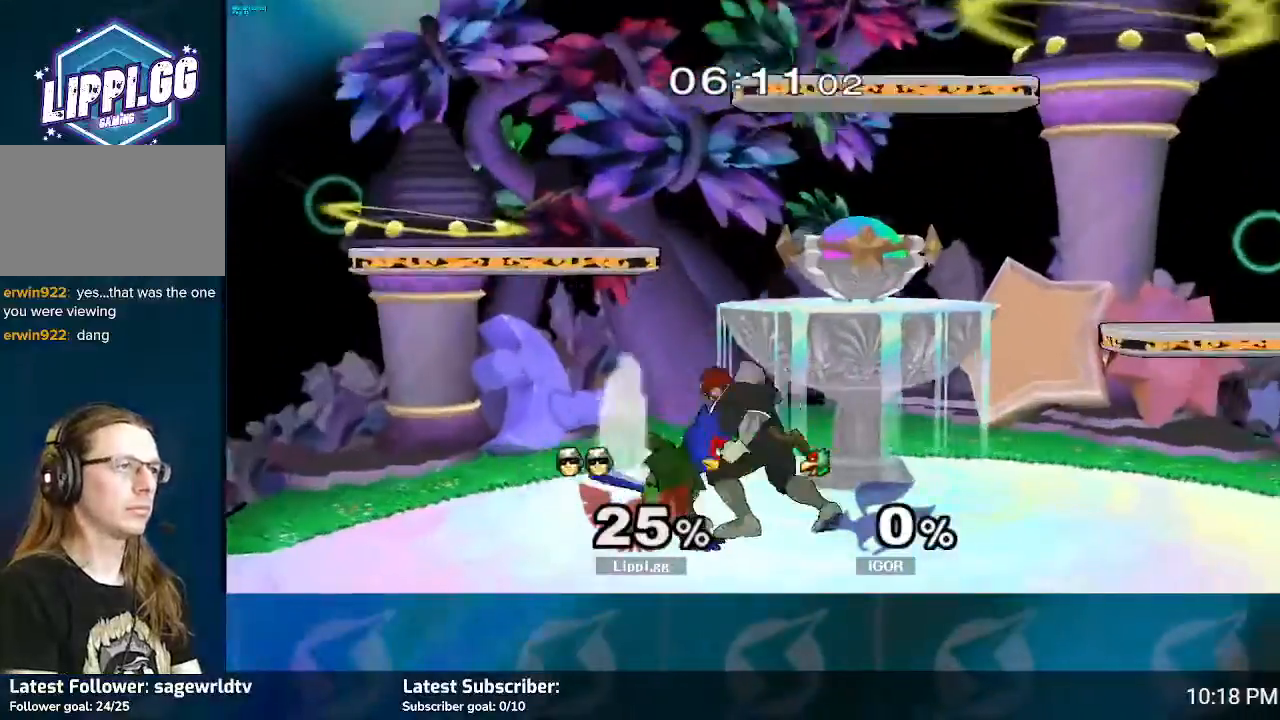
{"buttons": [], "left_stick": "center", "right_stick": "down", "events": [[100, "right_stick", "center"], [167, "right_stick", "down-right"], [267, "right_stick", "center"], [333, "right_stick", "down"]]}
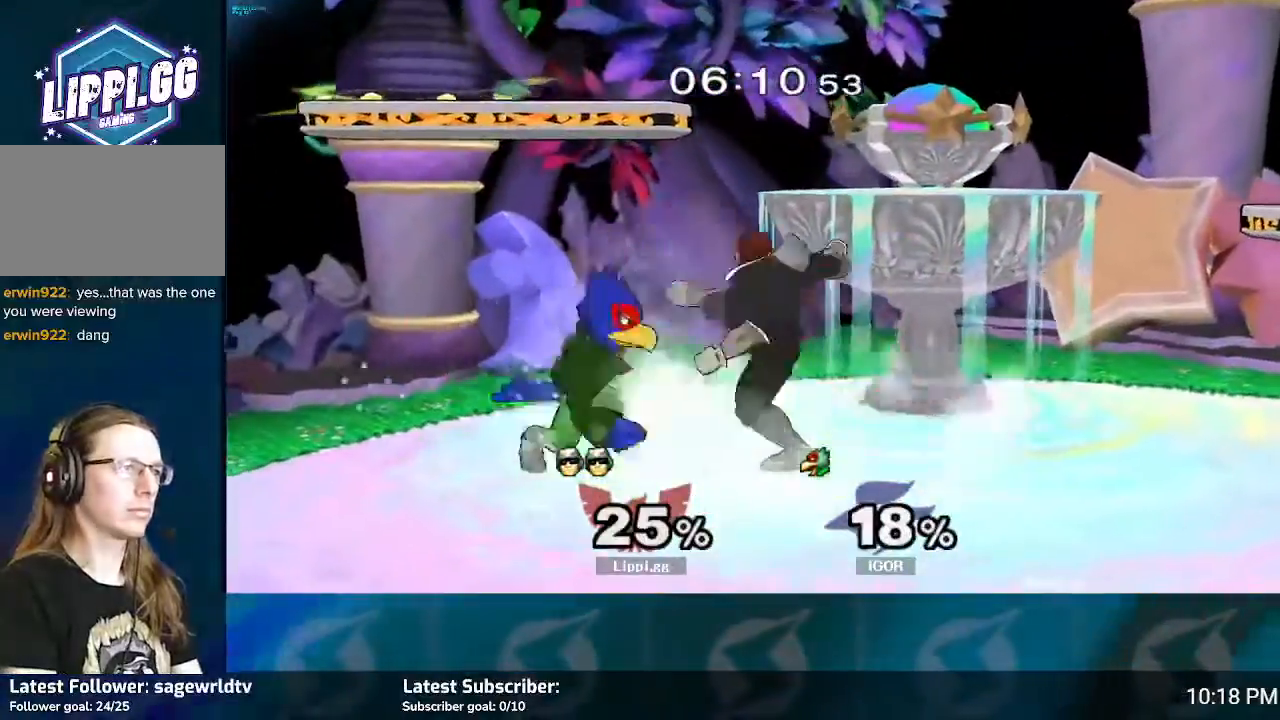
{"buttons": [], "left_stick": "center", "right_stick": "center", "events": [[234, "right_stick", "center"]]}
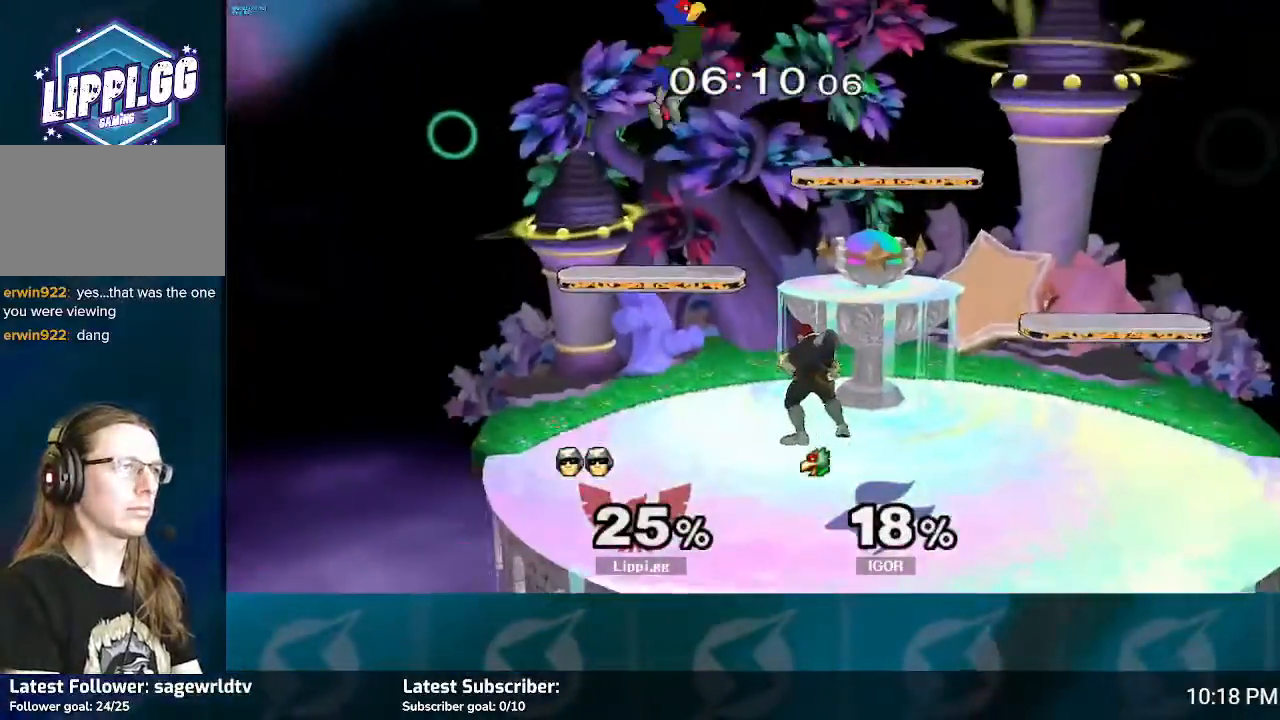
{"buttons": [], "left_stick": "right", "right_stick": "center", "events": [[234, "left_stick", "up-left"], [334, "left_stick", "up-right"], [467, "left_stick", "right"]]}
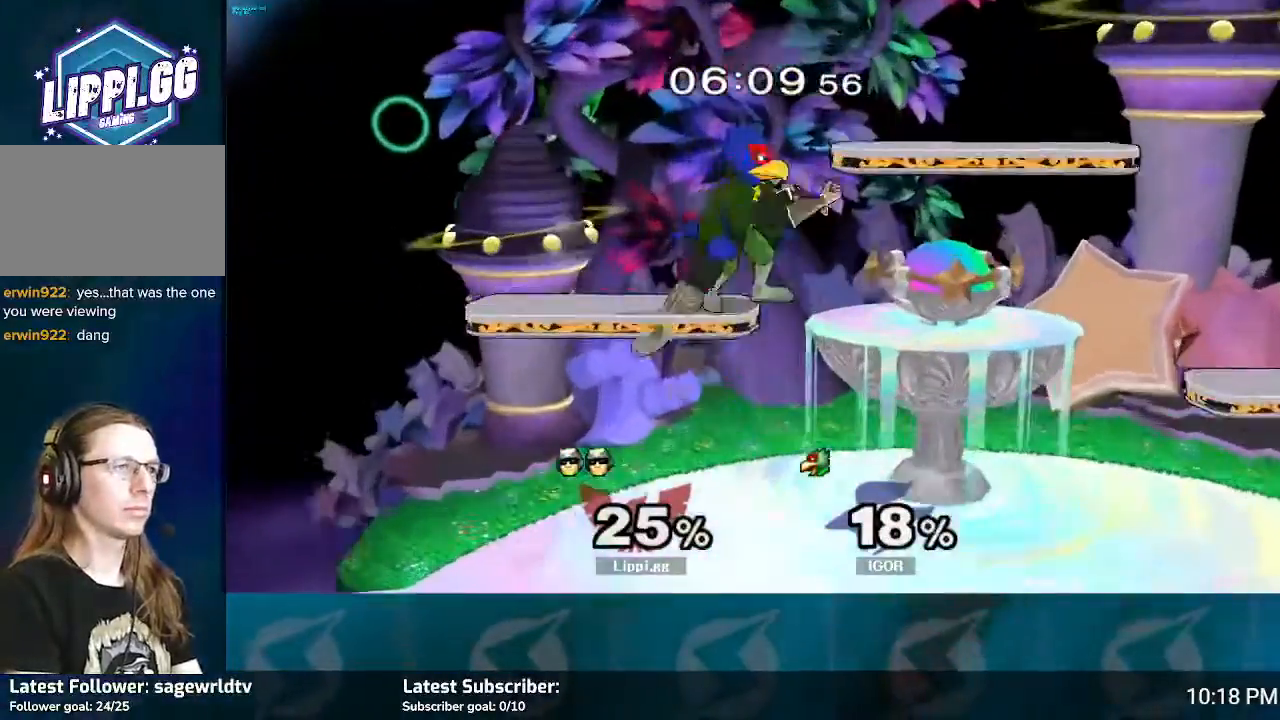
{"buttons": [], "left_stick": "down-right", "right_stick": "center", "events": [[100, "left_stick", "left"], [167, "B", "down"], [333, "B", "up"], [400, "B", "down"], [400, "left_stick", "up"], [500, "B", "up"], [500, "left_stick", "down-right"]]}
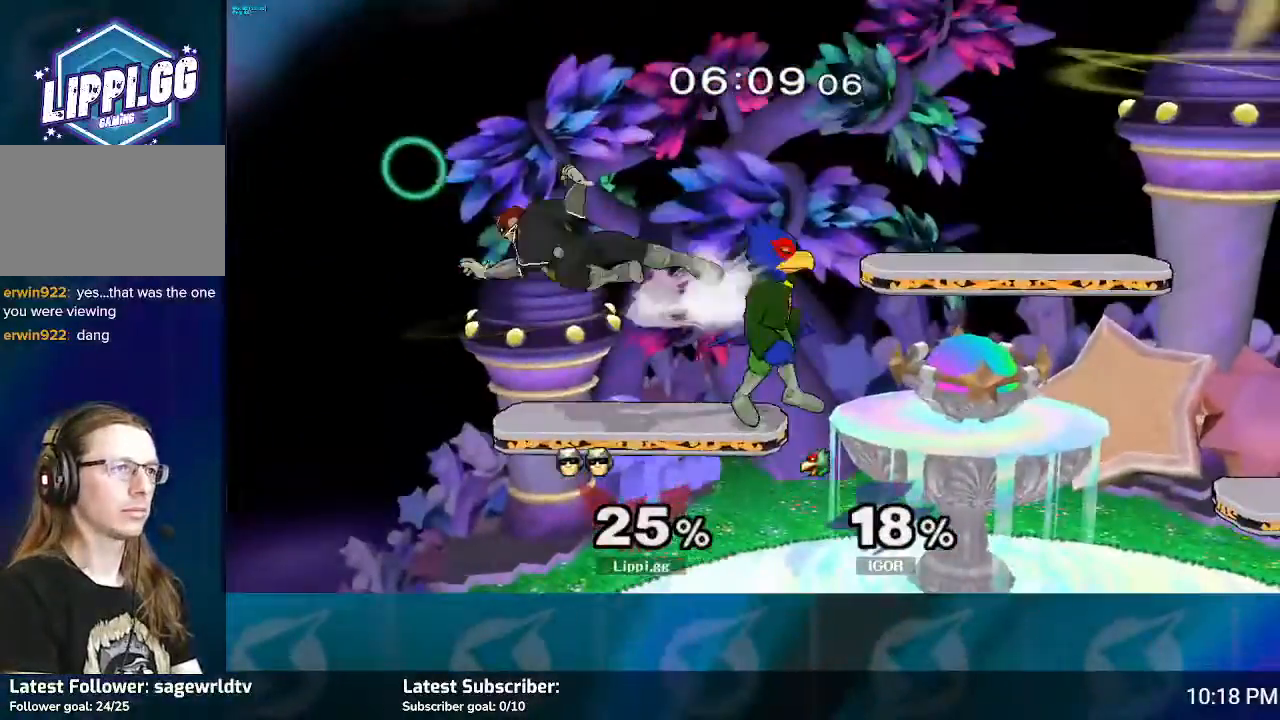
{"buttons": [], "left_stick": "right", "right_stick": "center", "events": [[67, "B", "down"], [167, "B", "up"], [167, "left_stick", "down"], [201, "B", "down"], [301, "B", "up"], [367, "left_stick", "right"]]}
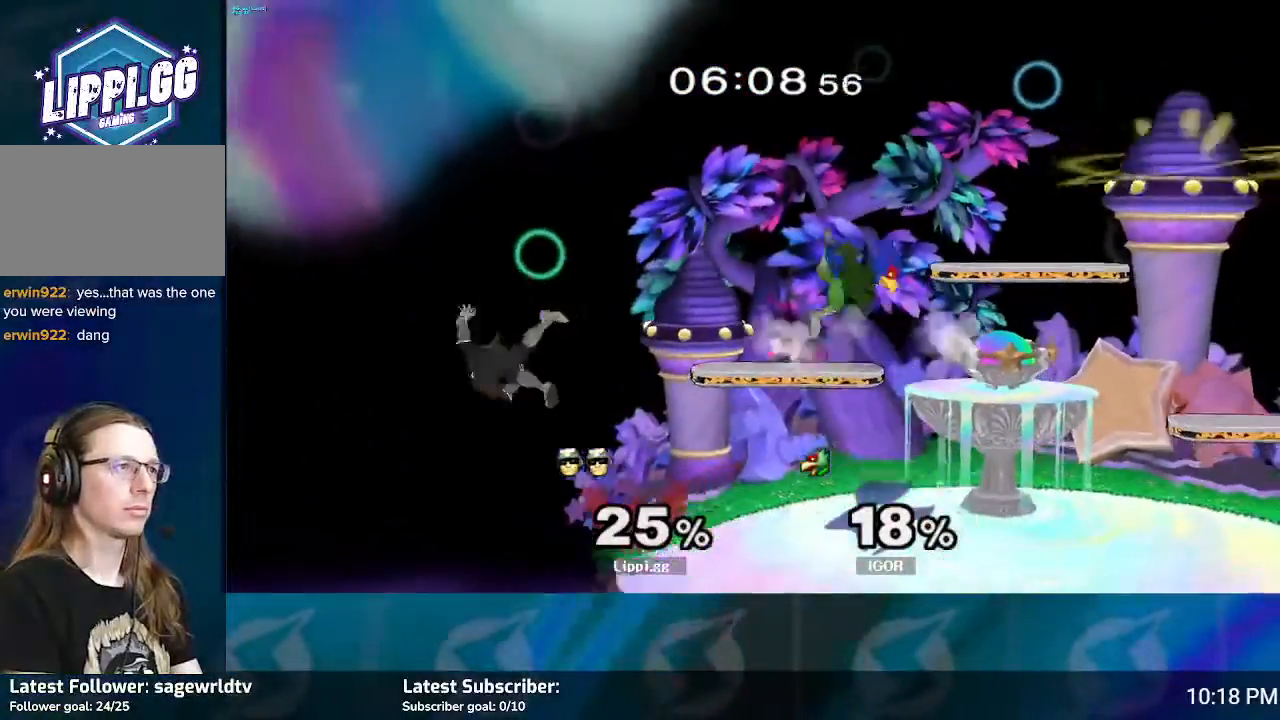
{"buttons": [], "left_stick": "up", "right_stick": "center", "events": [[33, "left_stick", "center"], [133, "left_stick", "up-right"], [334, "left_stick", "up"], [367, "B", "down"], [500, "B", "up"]]}
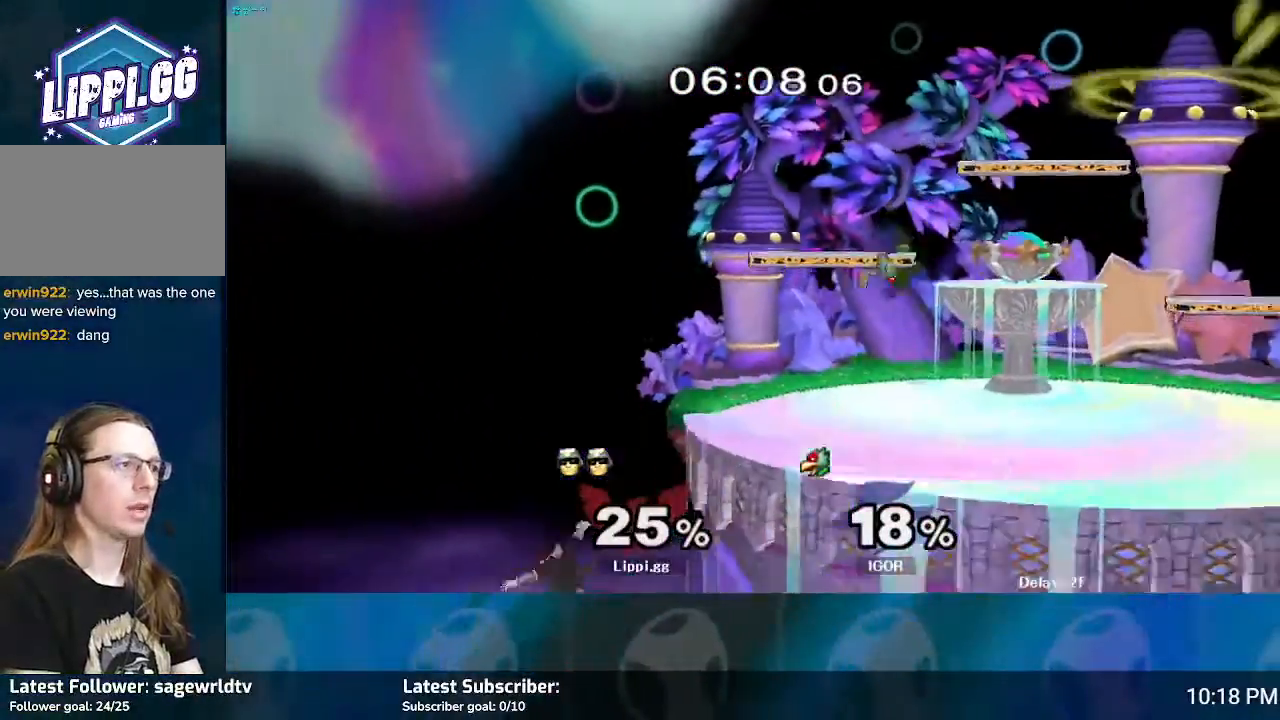
{"buttons": ["B"], "left_stick": "up", "right_stick": "center", "events": [[67, "B", "down"], [134, "B", "up"], [167, "B", "down"], [267, "B", "up"], [301, "B", "down"], [467, "B", "up"], [501, "B", "down"]]}
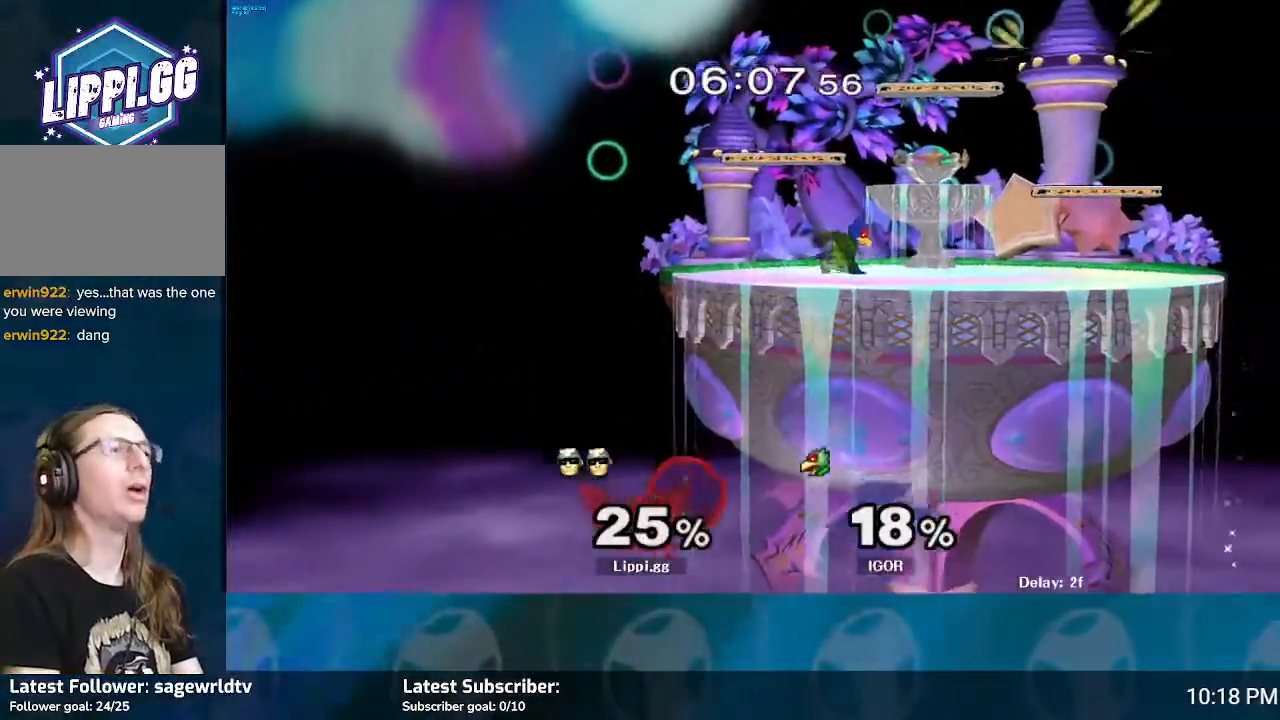
{"buttons": [], "left_stick": "center", "right_stick": "center", "events": [[200, "B", "up"], [200, "left_stick", "center"]]}
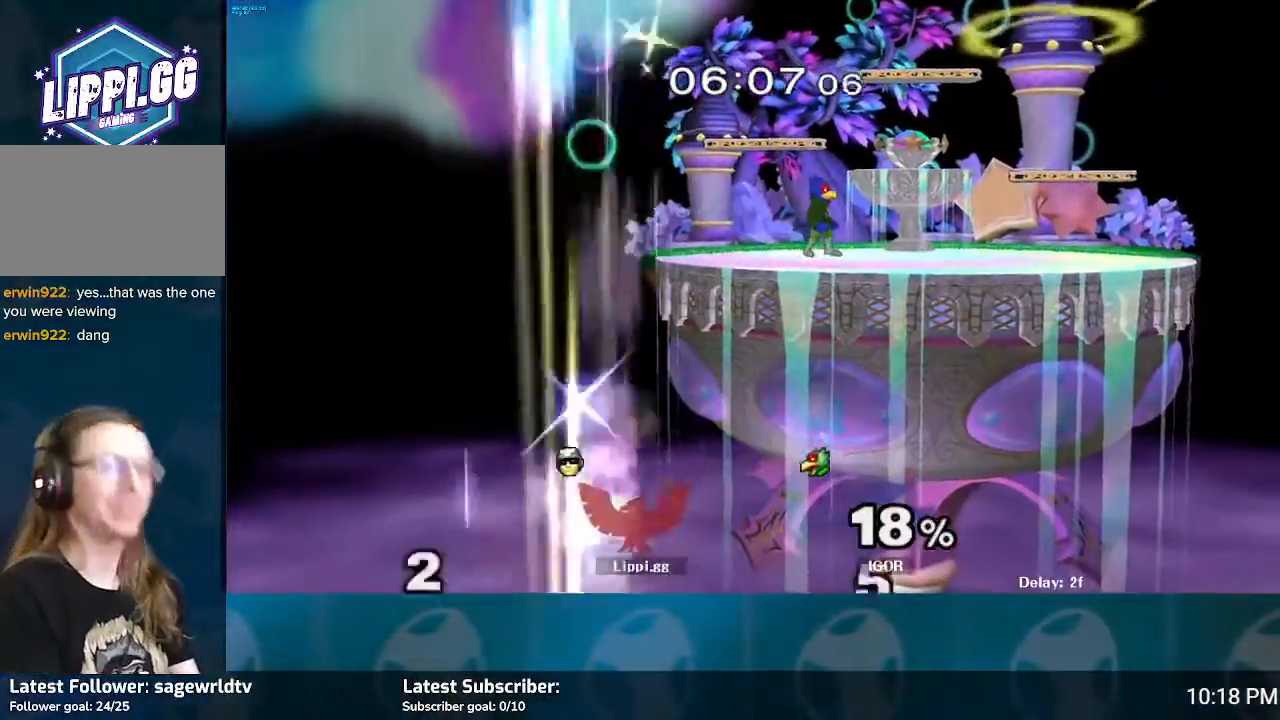
{"buttons": [], "left_stick": "center", "right_stick": "center", "events": []}
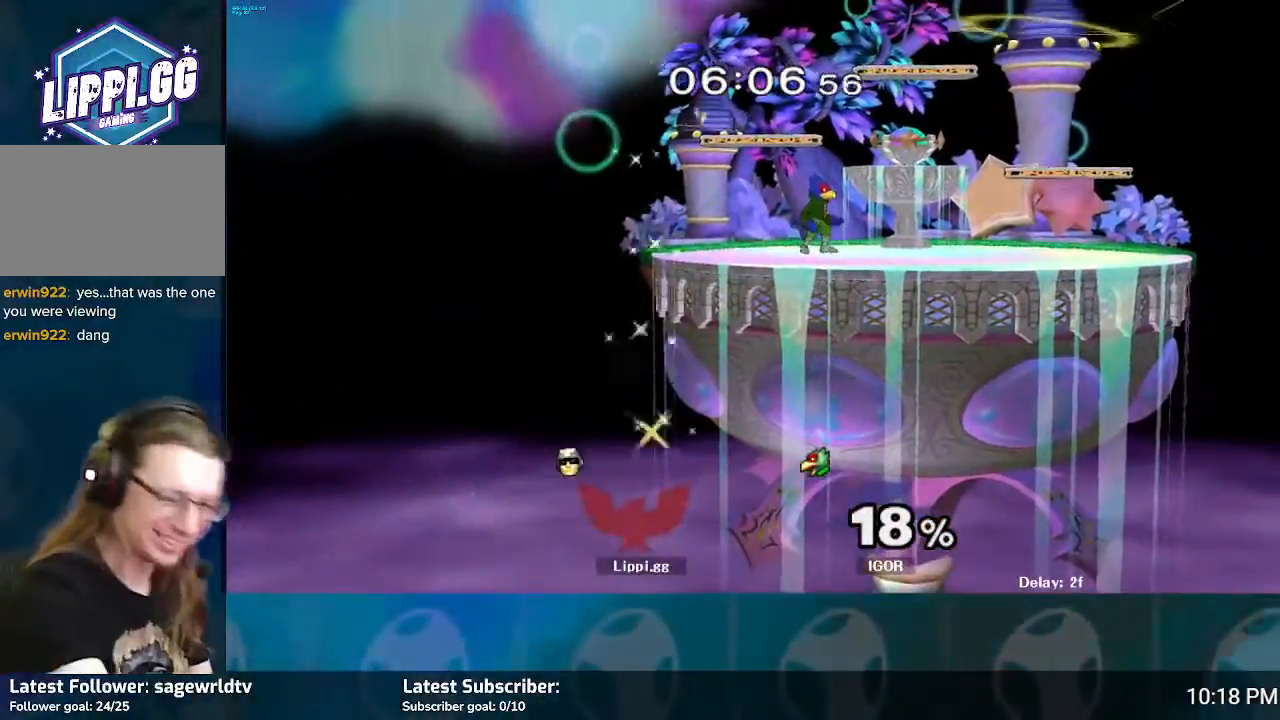
{"buttons": [], "left_stick": "center", "right_stick": "center", "events": []}
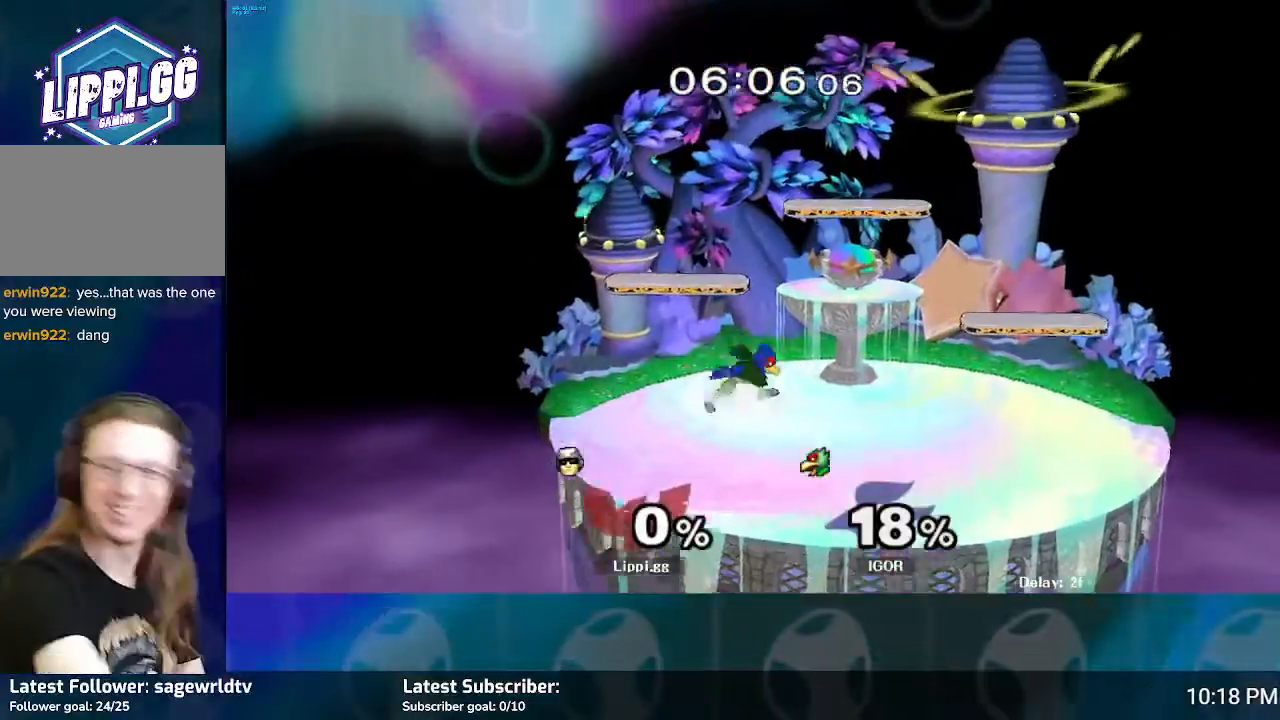
{"buttons": [], "left_stick": "center", "right_stick": "center", "events": []}
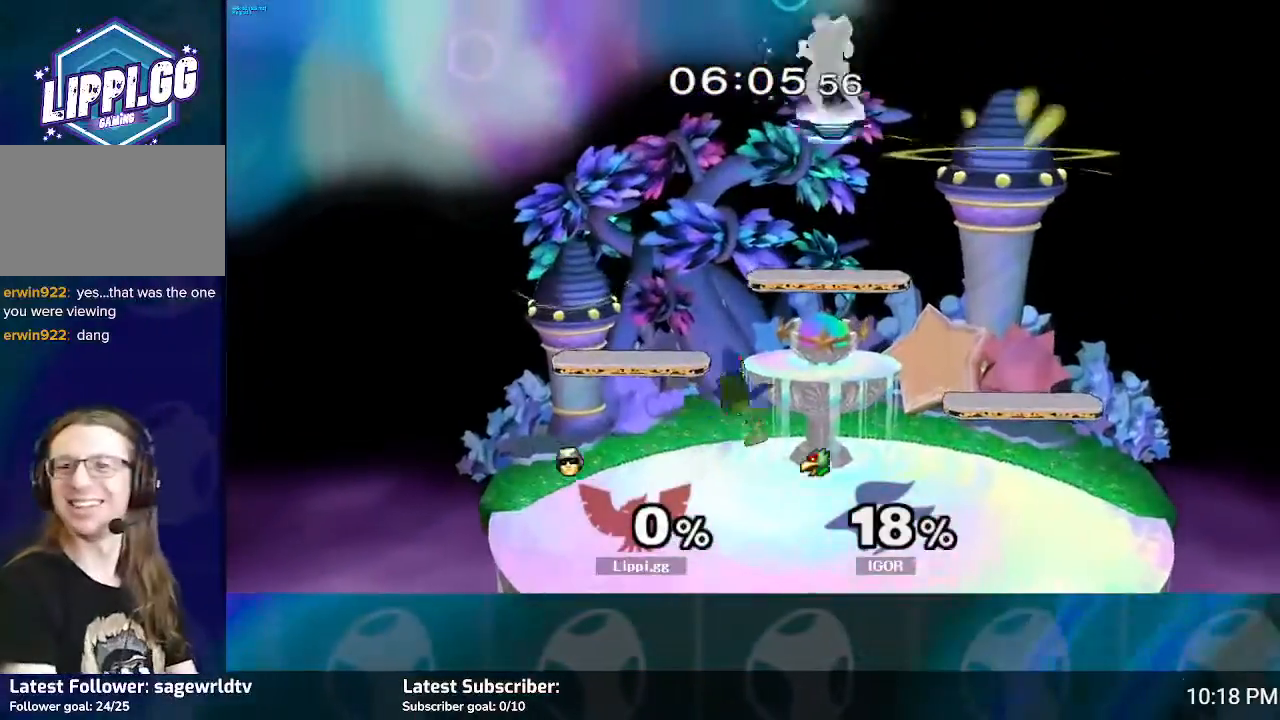
{"buttons": [], "left_stick": "center", "right_stick": "center", "events": []}
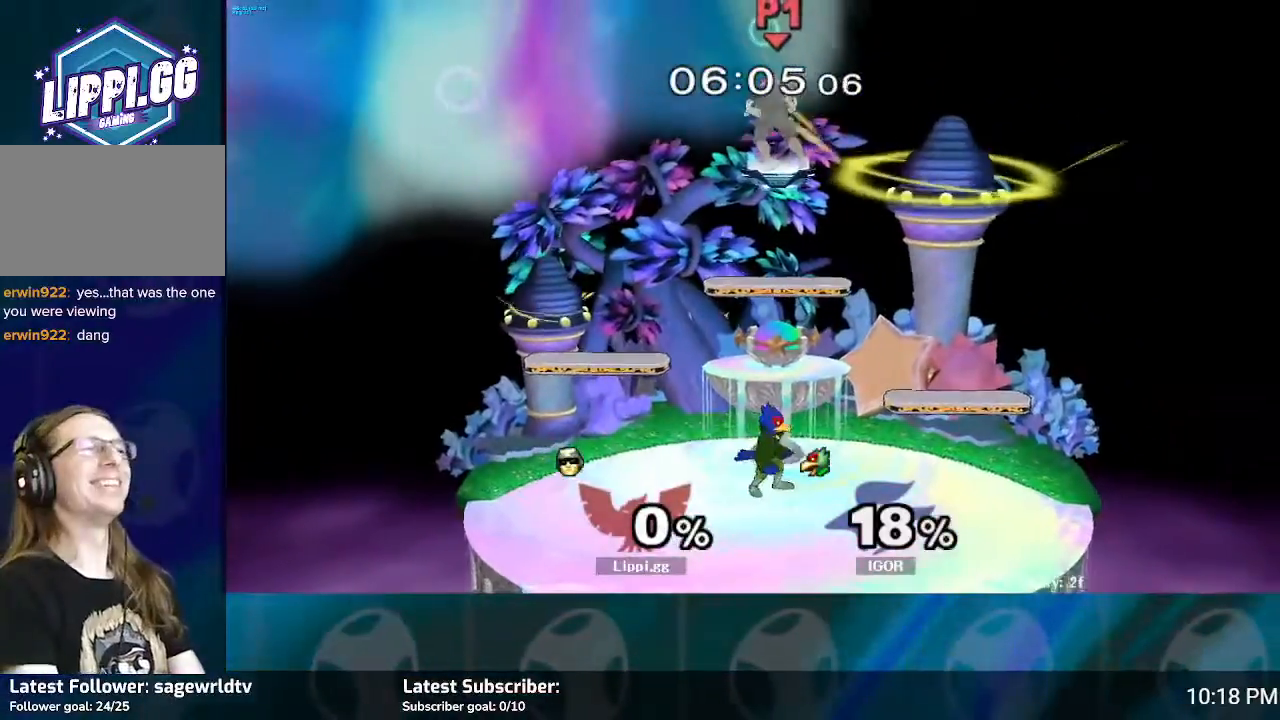
{"buttons": [], "left_stick": "down", "right_stick": "center", "events": [[100, "left_stick", "down"]]}
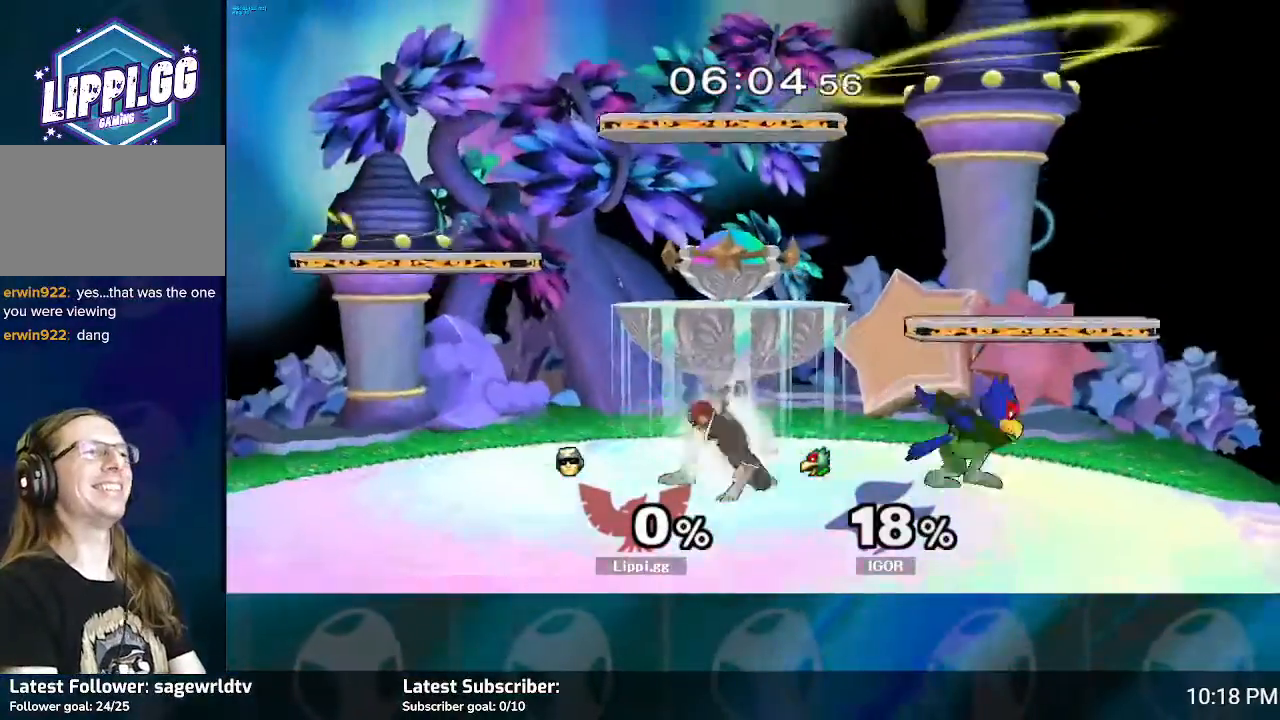
{"buttons": [], "left_stick": "center", "right_stick": "down-right", "events": [[33, "left_stick", "center"], [100, "Y", "down"], [100, "left_stick", "left"], [200, "Y", "up"], [233, "left_stick", "right"], [300, "right_stick", "down"], [434, "right_stick", "center"], [500, "left_stick", "center"], [500, "right_stick", "down-right"]]}
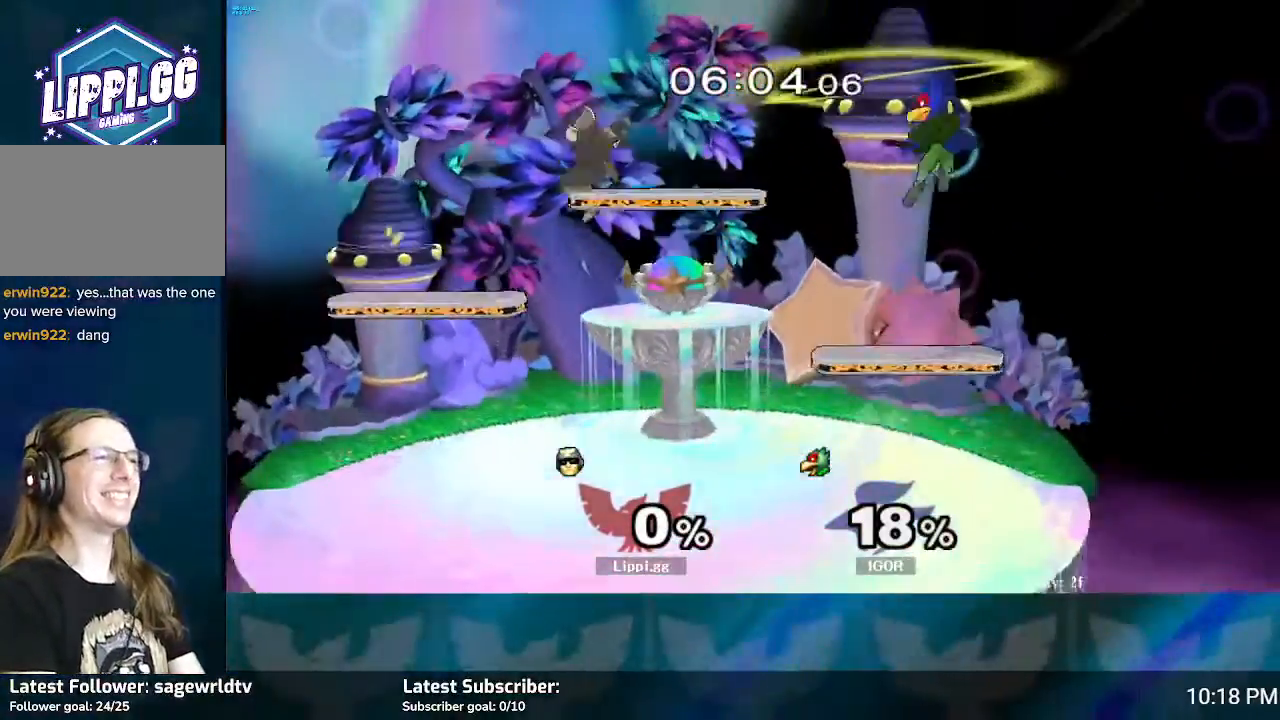
{"buttons": [], "left_stick": "center", "right_stick": "center", "events": [[67, "left_stick", "down"], [167, "left_stick", "center"], [201, "right_stick", "down"], [234, "left_stick", "down"], [301, "right_stick", "center"], [434, "left_stick", "center"]]}
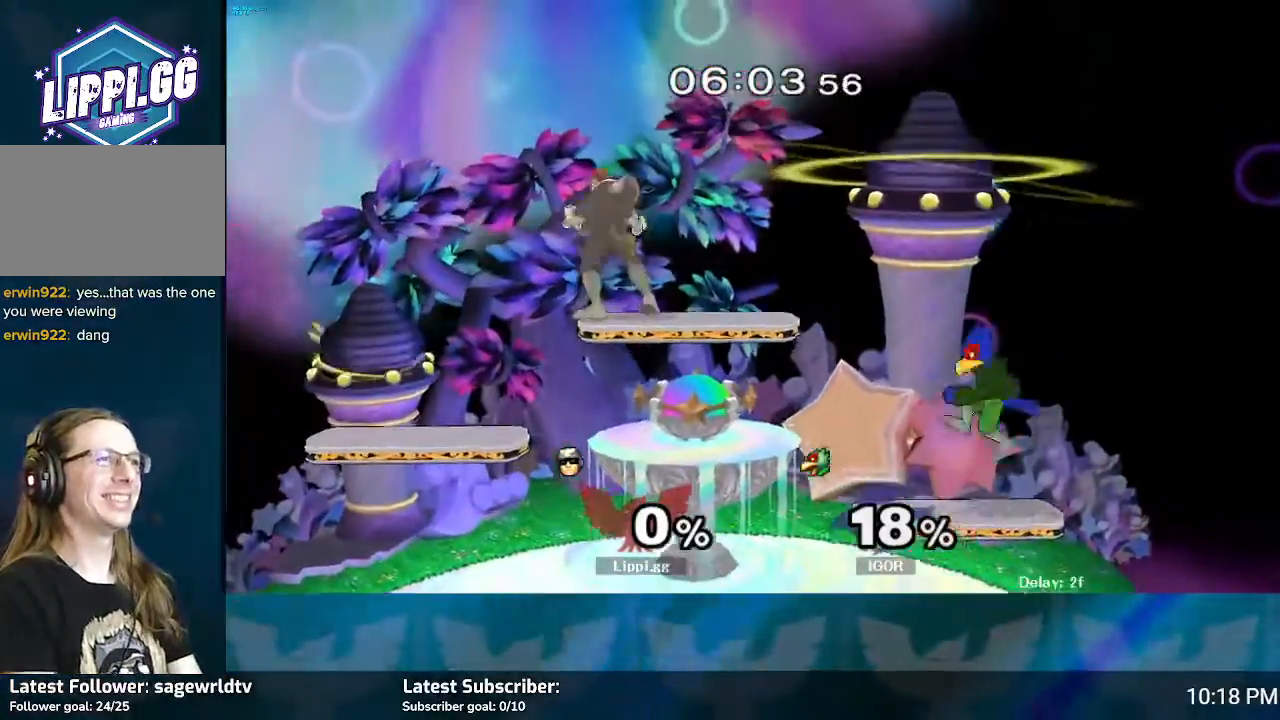
{"buttons": ["Y"], "left_stick": "up-right", "right_stick": "center", "events": [[300, "Y", "down"], [400, "Y", "up"], [467, "Y", "down"], [500, "left_stick", "up-right"]]}
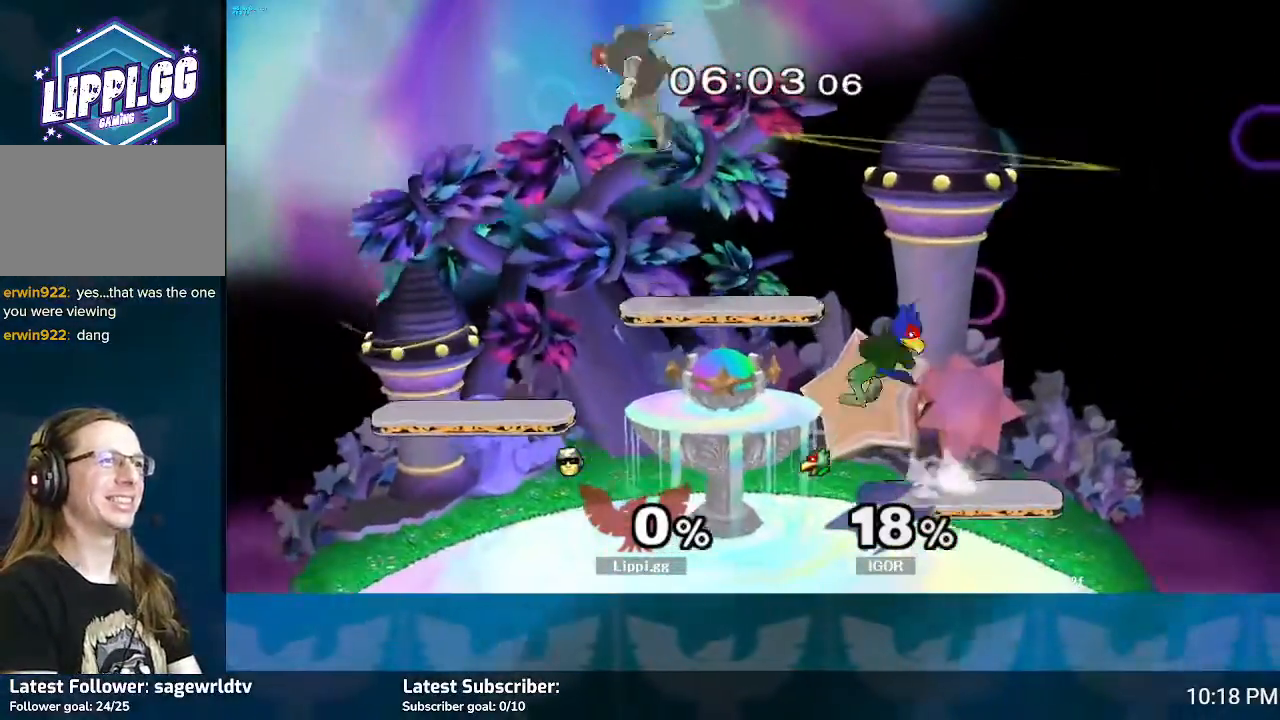
{"buttons": [], "left_stick": "down", "right_stick": "down", "events": [[67, "Y", "up"], [434, "right_stick", "down"], [467, "left_stick", "down"]]}